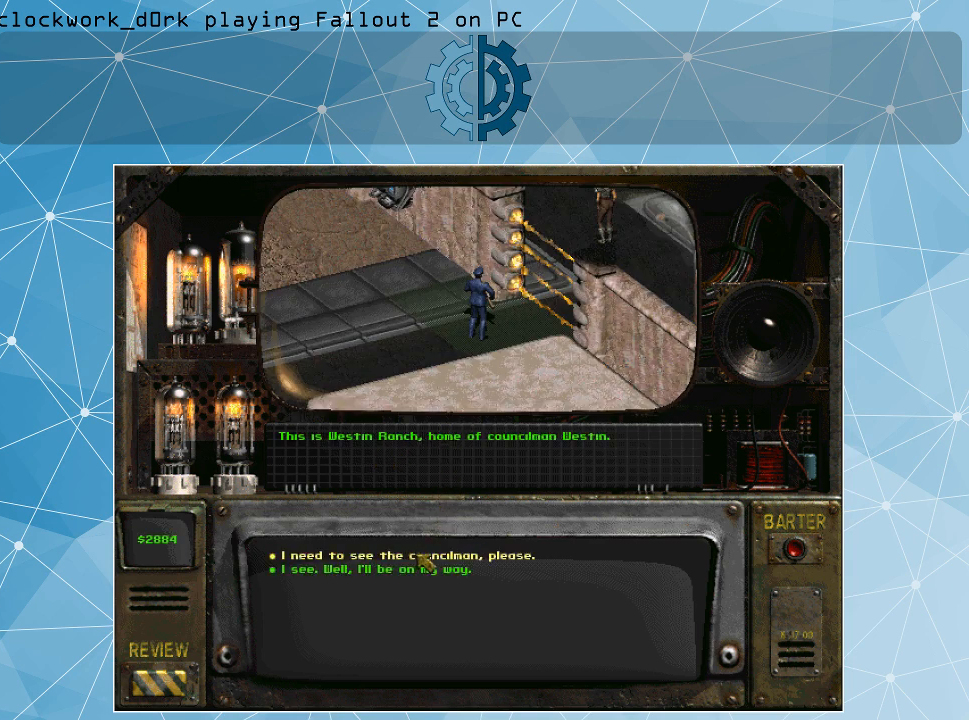
Gameplay with keyboard and mouse; each line is a JSON object with the keys and mouse buttons held at the frame after it. "events" lists presses ("down") and releases ("up") of ".", "/", "0", "1", "2", "3", "4", "5", "6", "7", "8", "9", "a", "alt_l", "alt_r", "b", "backslash", "backspace", "c", "caps_lock", "comma", "ctrl_l", "ctrl_r", "d", "e", "equals", "f", "g", "h", "i", "j", "k", "l", "lbracket", "m", "minus", "n", "o", "p", "q", "quote", "r", "rbracket", "return", "s", "semicolon", "shift_l", "shift_r", "space", "super", "t", "tab", "tilde", "u", "v", "w", "x", "y", "z", "mouse_left" and "mouse_right" between this image and that frame as [ms after this image, input, new state], when the widget could be followed in between. "mouse_left", "mouse_right" = the "left", "right" buttons of the "mouse" list. No other keys are recorded. Not read: mouse_move.
{"keys": [], "mouse": [], "events": []}
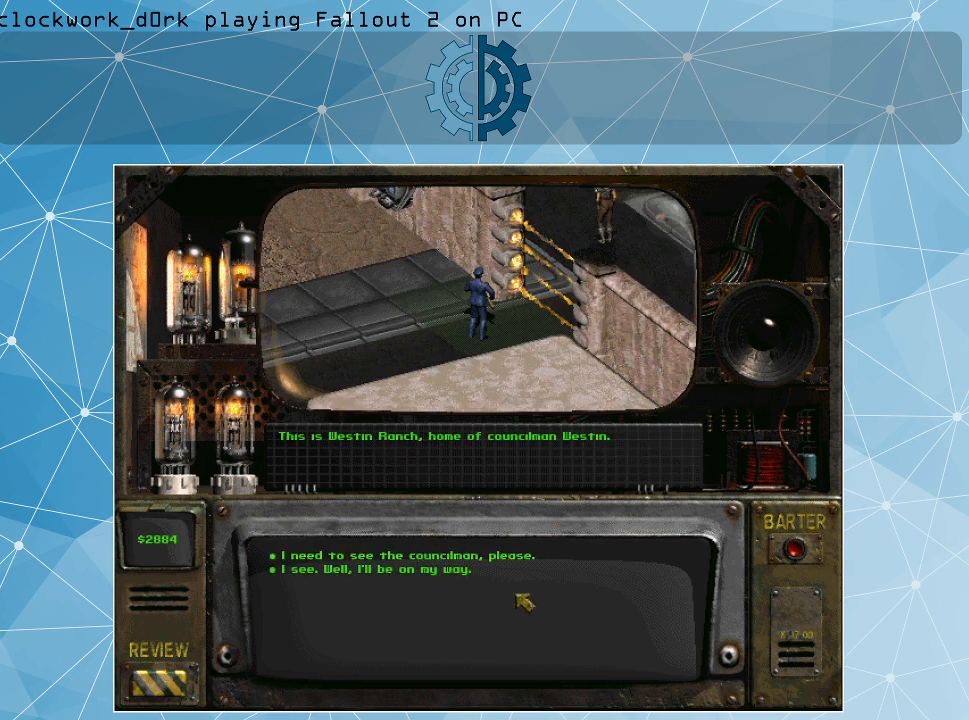
{"keys": [], "mouse": [], "events": []}
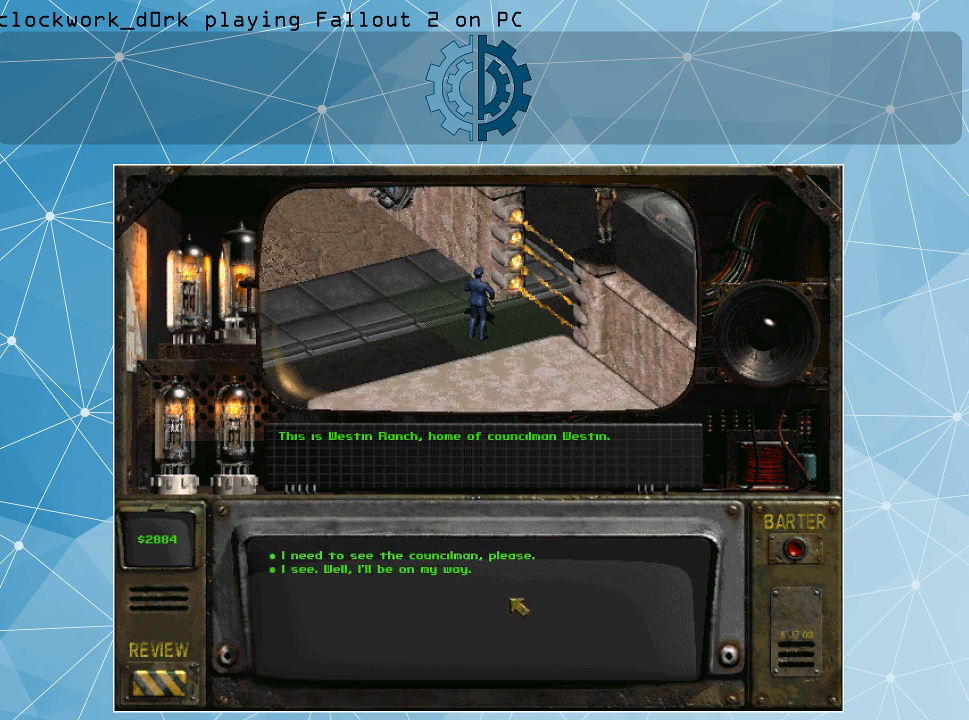
{"keys": [], "mouse": [], "events": []}
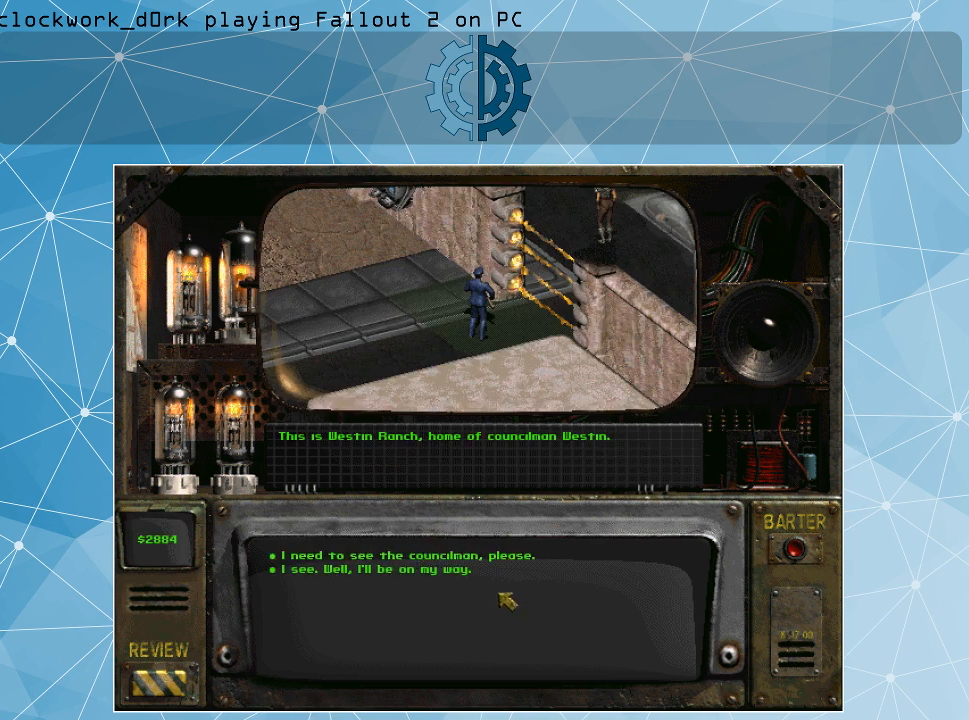
{"keys": [], "mouse": [], "events": []}
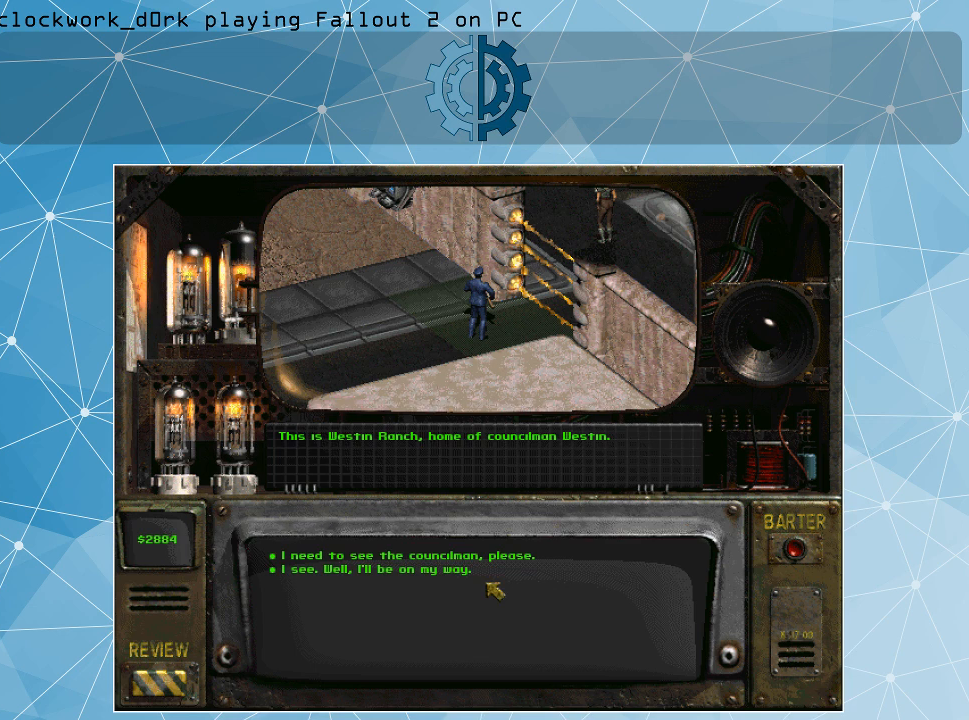
{"keys": [], "mouse": [], "events": []}
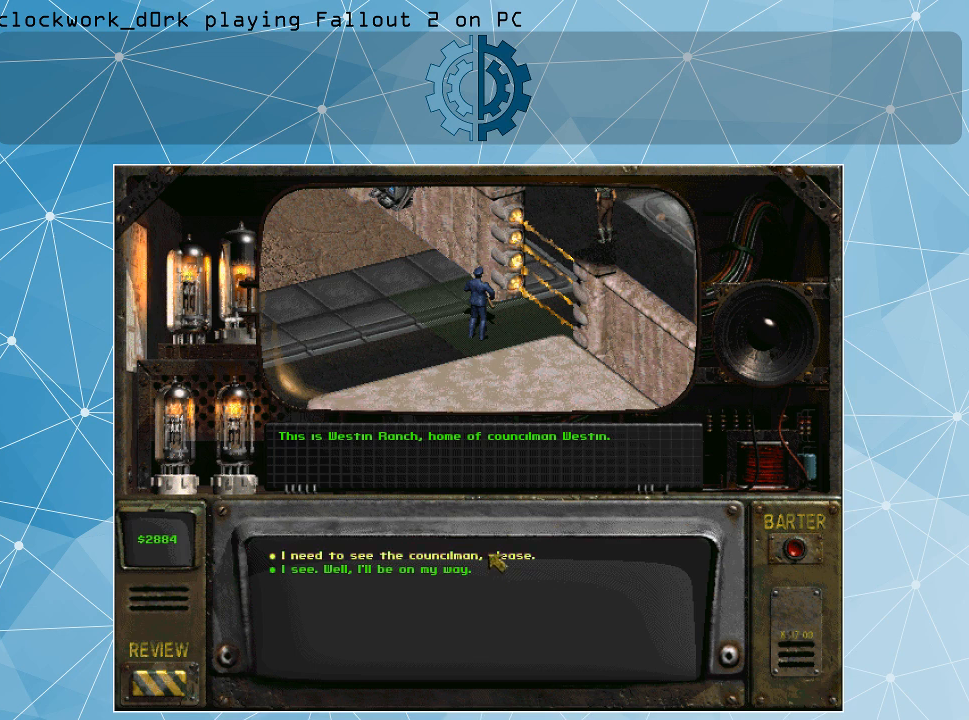
{"keys": [], "mouse": [], "events": []}
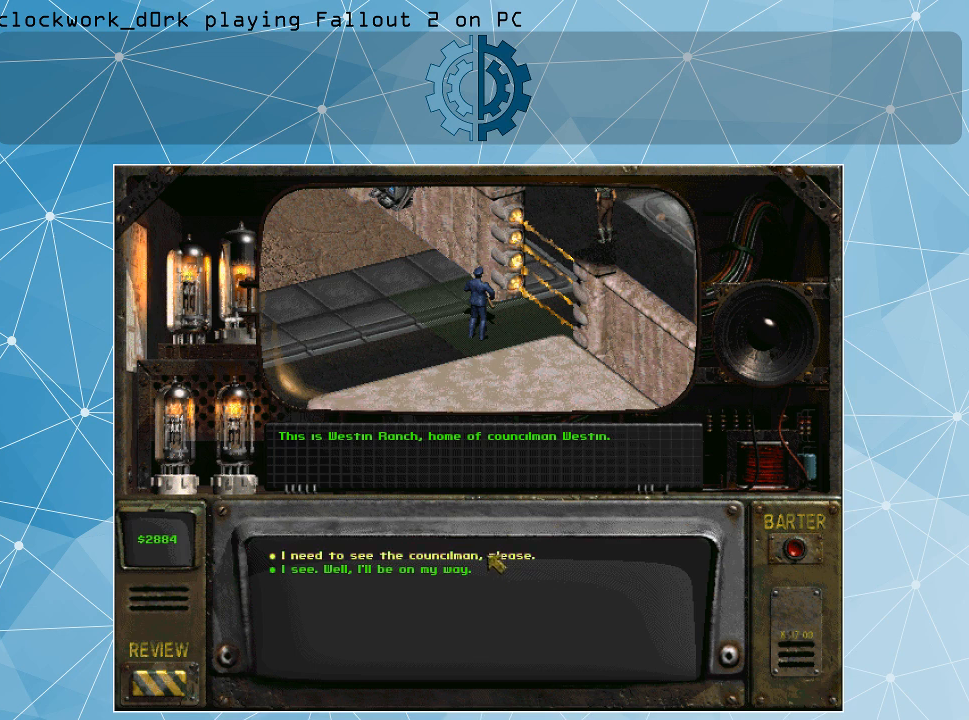
{"keys": [], "mouse": [], "events": []}
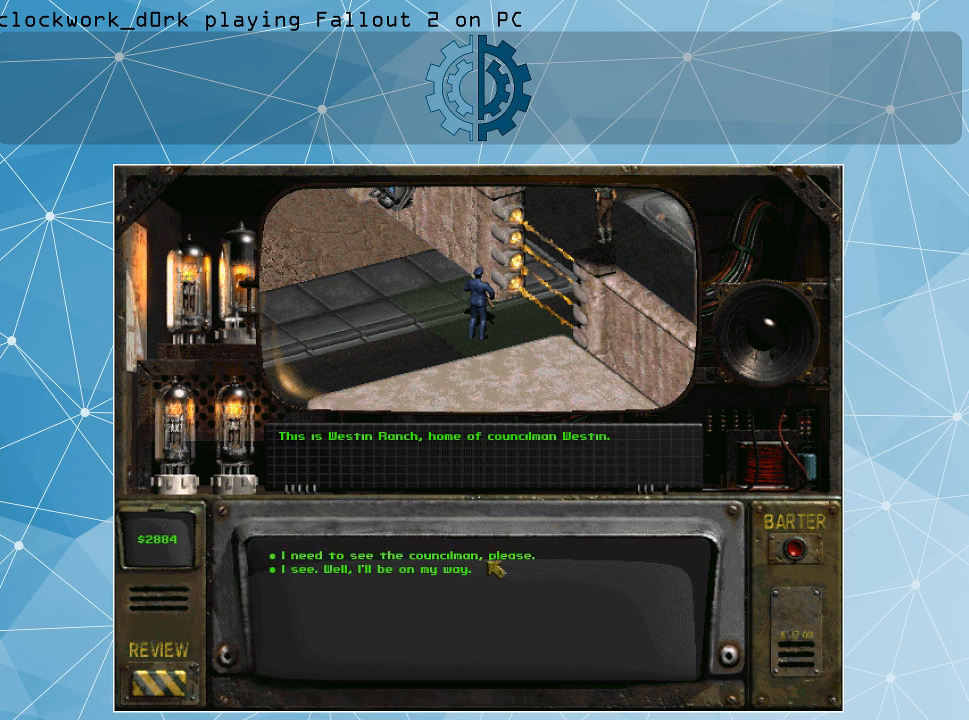
{"keys": [], "mouse": [], "events": []}
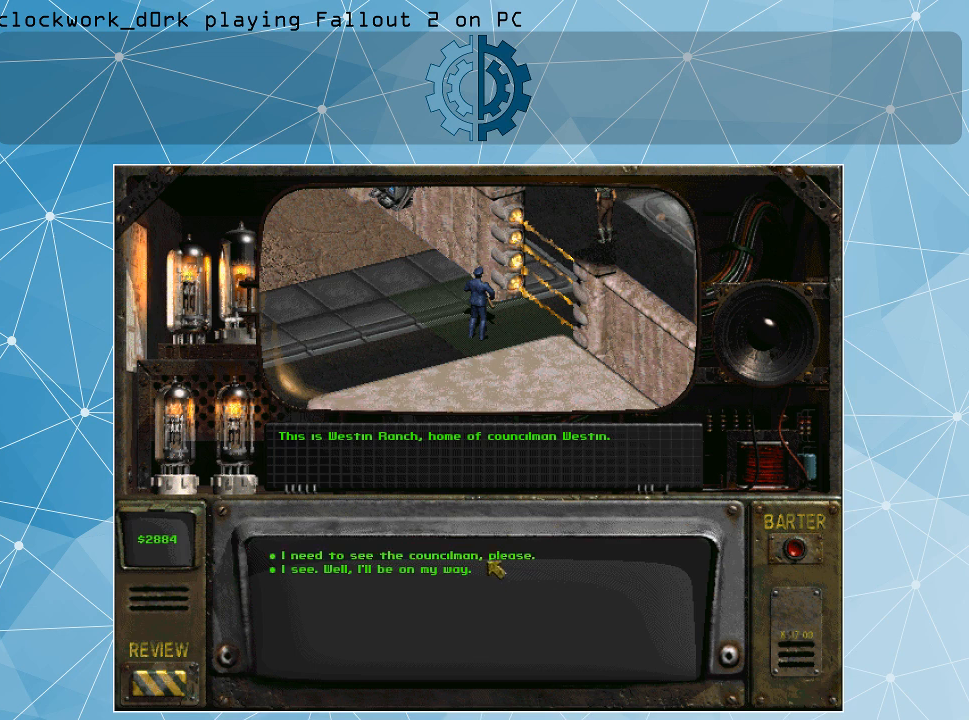
{"keys": [], "mouse": [], "events": [[433, "mouse_left", "down"], [500, "mouse_left", "up"]]}
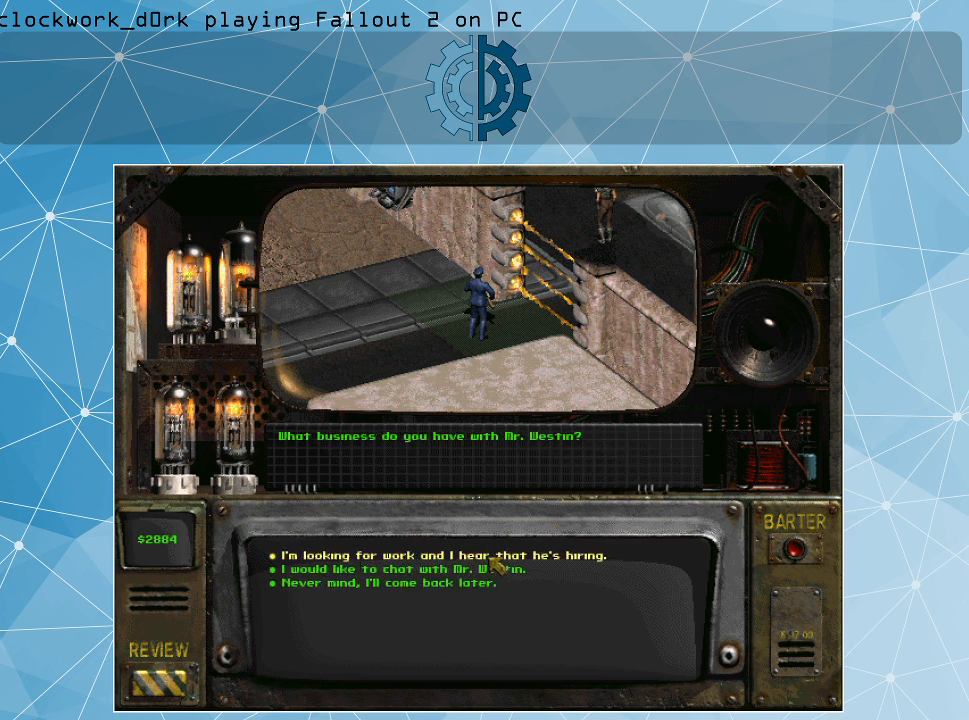
{"keys": [], "mouse": [], "events": []}
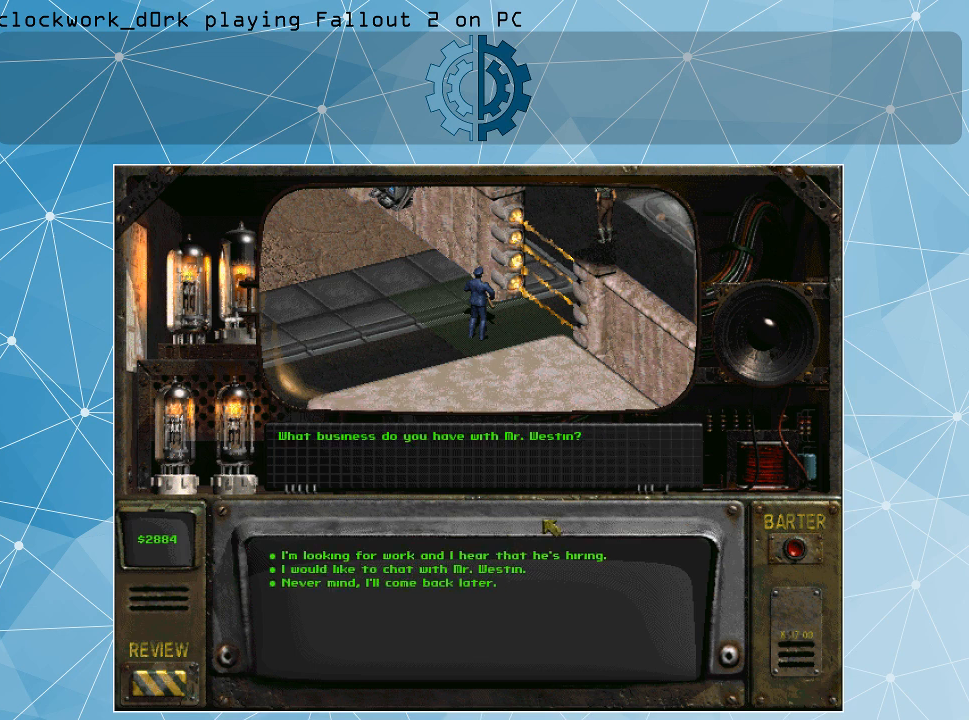
{"keys": [], "mouse": [], "events": []}
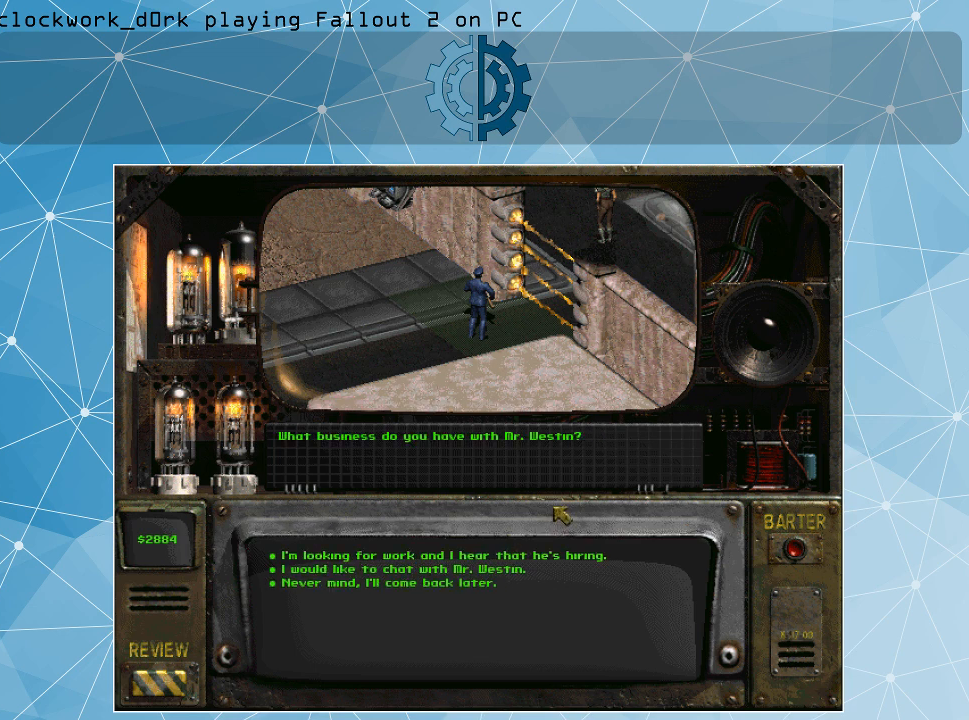
{"keys": [], "mouse": [], "events": []}
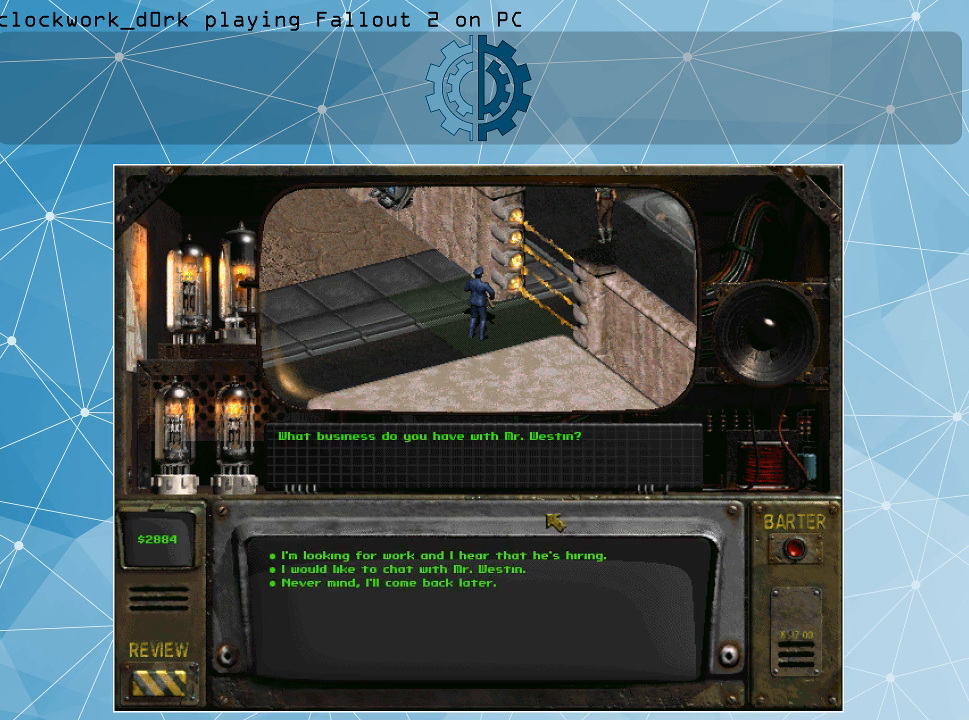
{"keys": [], "mouse": [], "events": []}
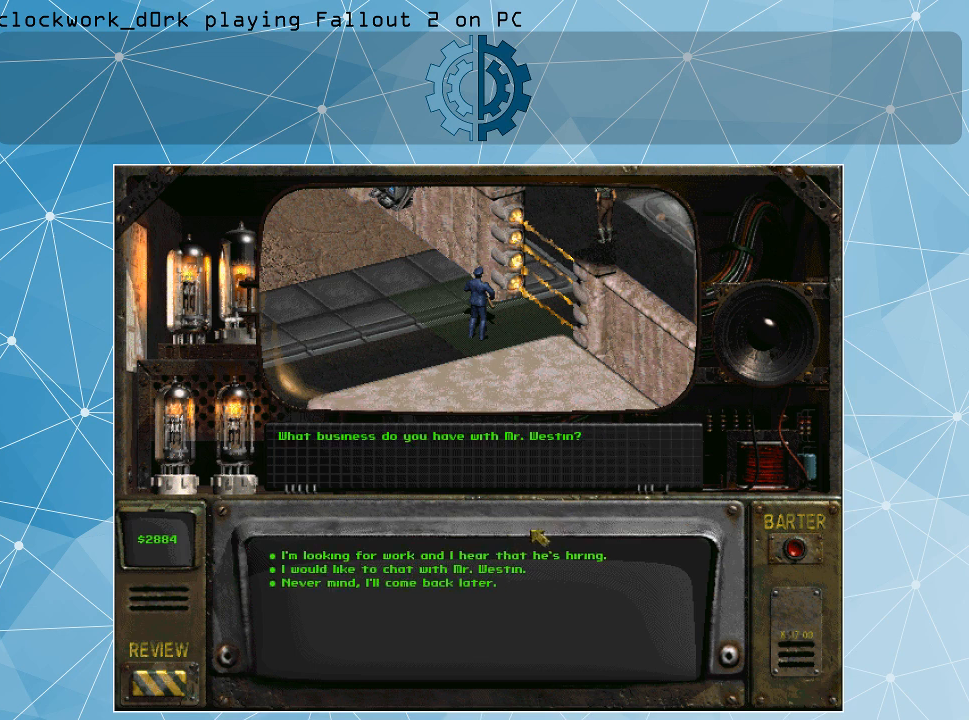
{"keys": [], "mouse": [], "events": []}
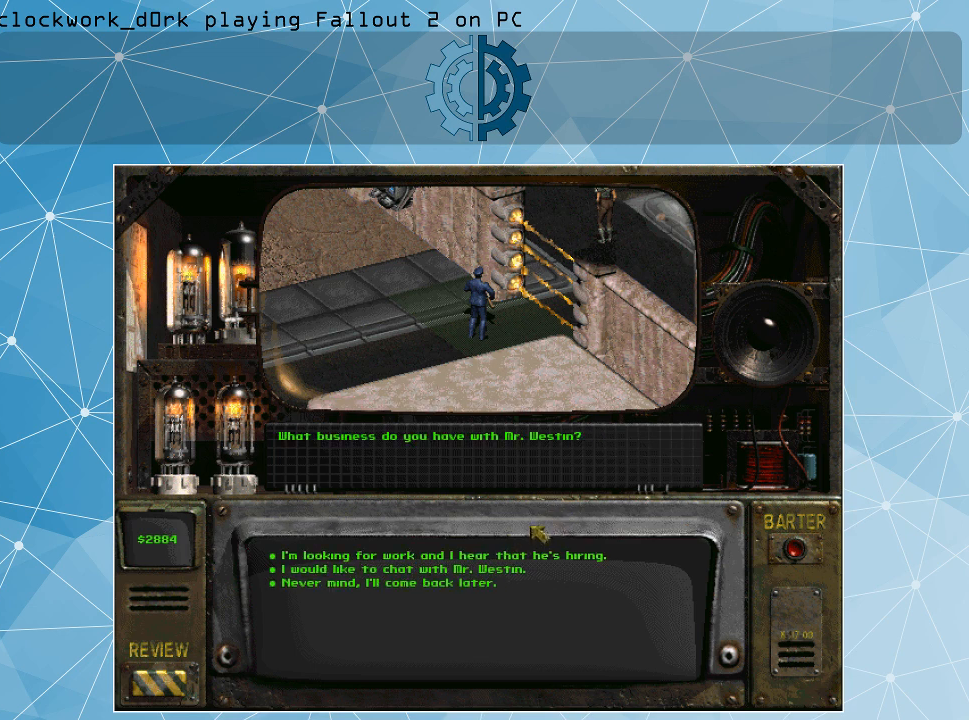
{"keys": [], "mouse": [], "events": []}
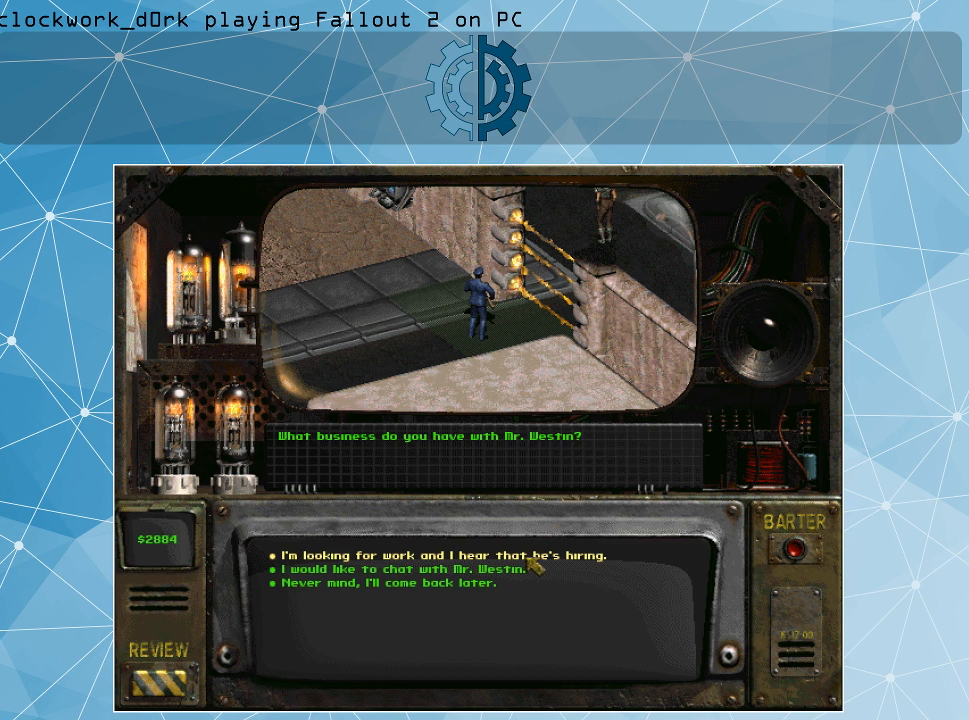
{"keys": [], "mouse": [], "events": []}
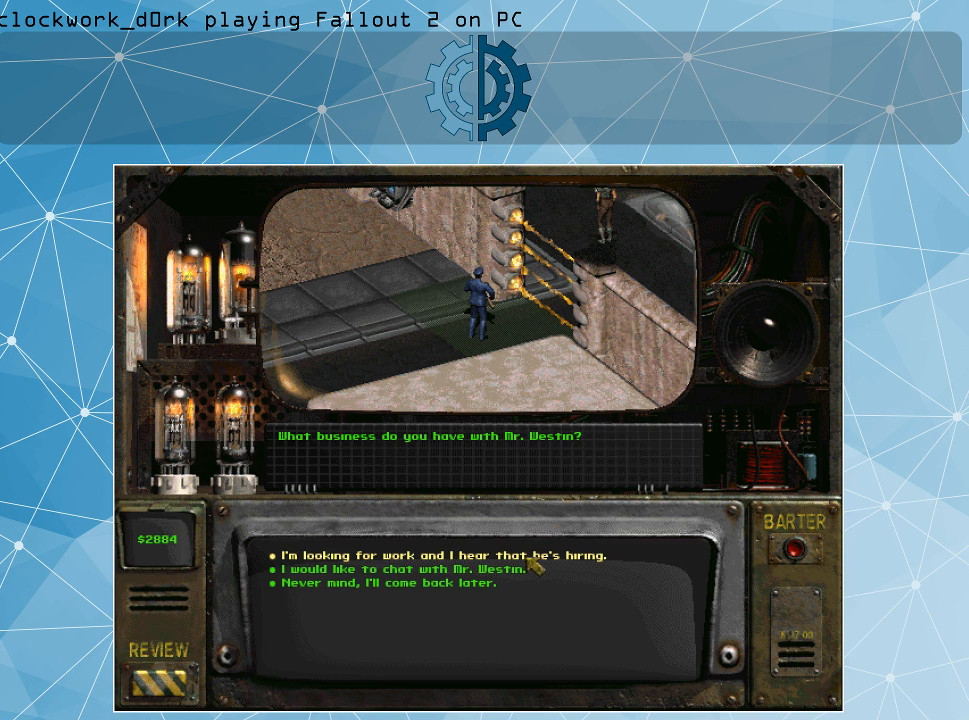
{"keys": [], "mouse": [], "events": [[67, "mouse_left", "down"], [233, "mouse_left", "up"]]}
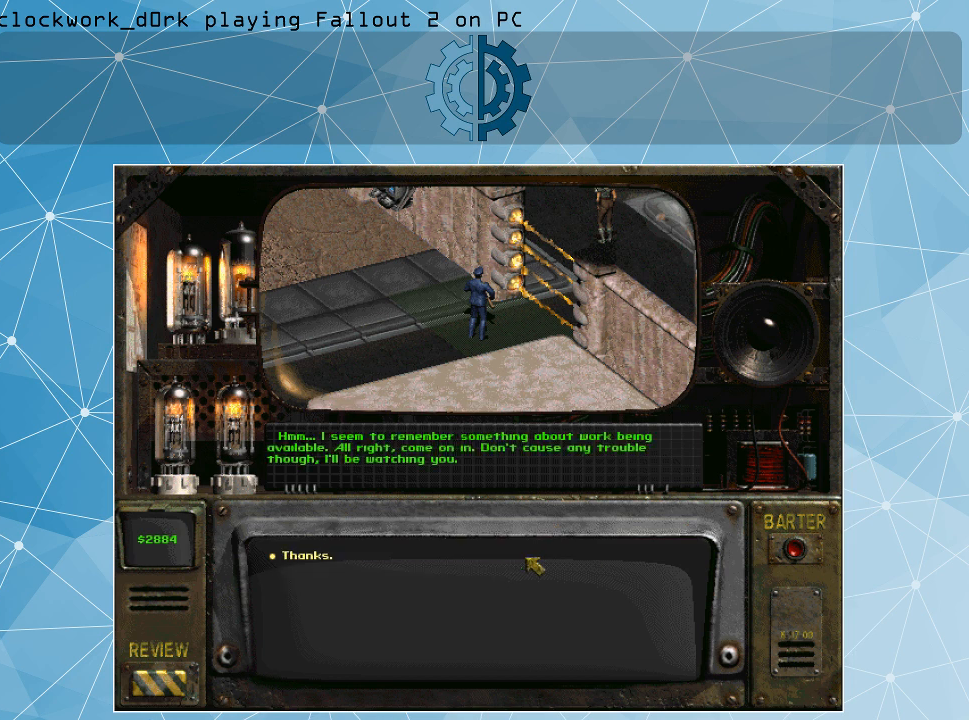
{"keys": [], "mouse": [], "events": []}
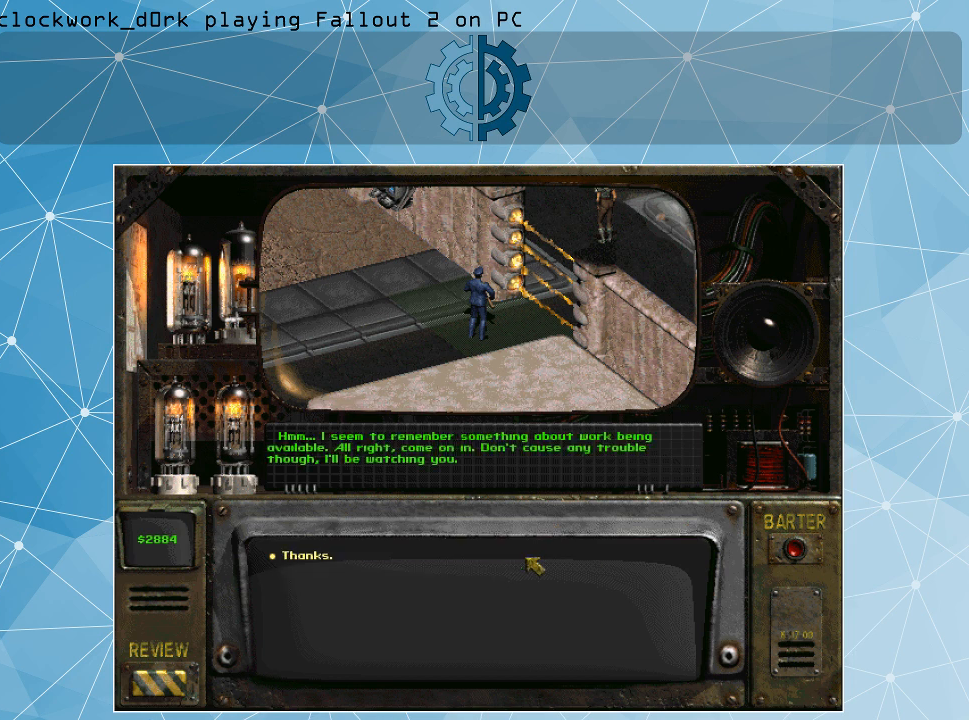
{"keys": [], "mouse": [], "events": []}
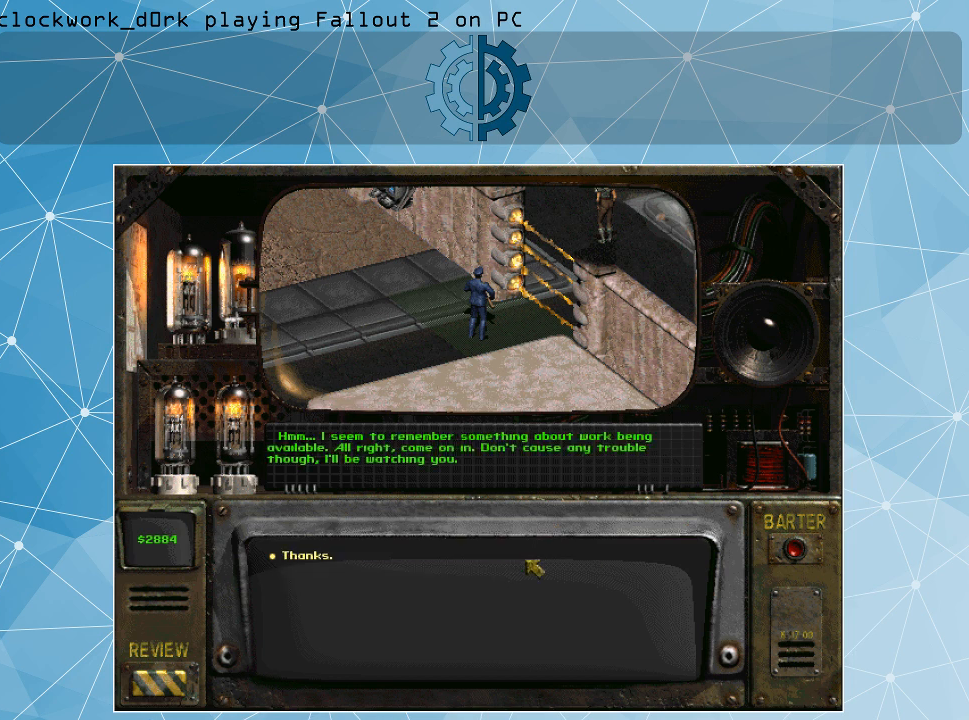
{"keys": [], "mouse": [], "events": []}
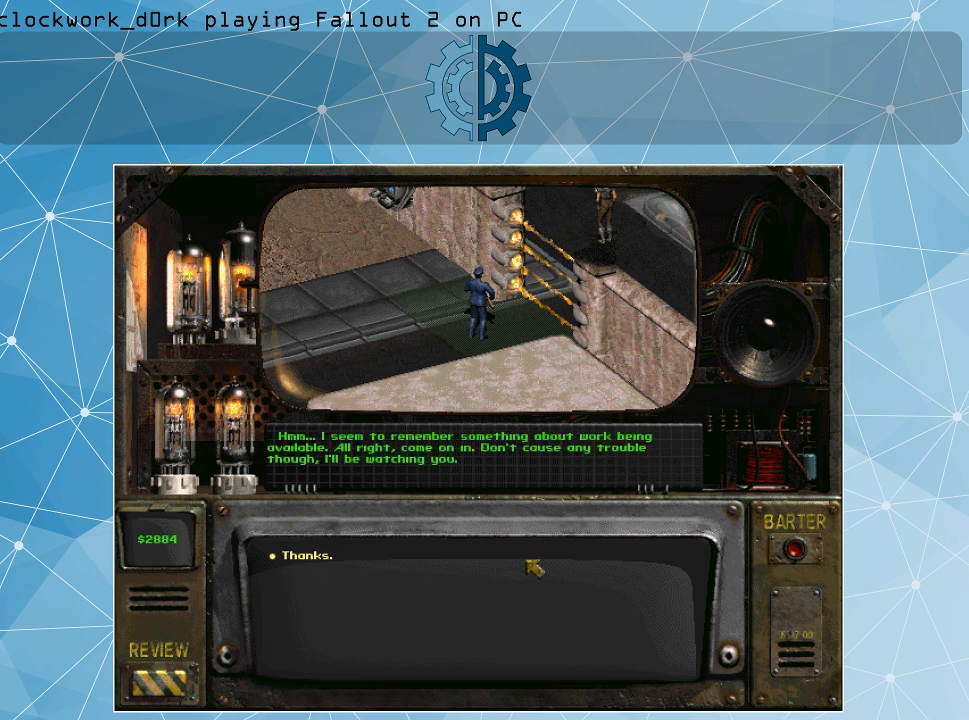
{"keys": [], "mouse": [], "events": []}
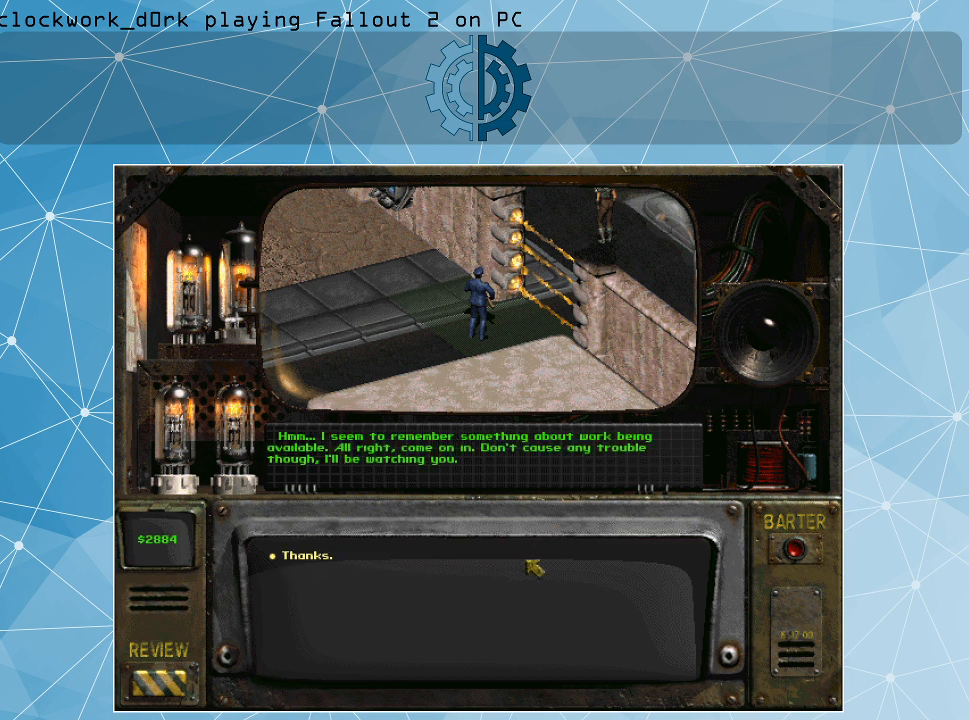
{"keys": [], "mouse": [], "events": []}
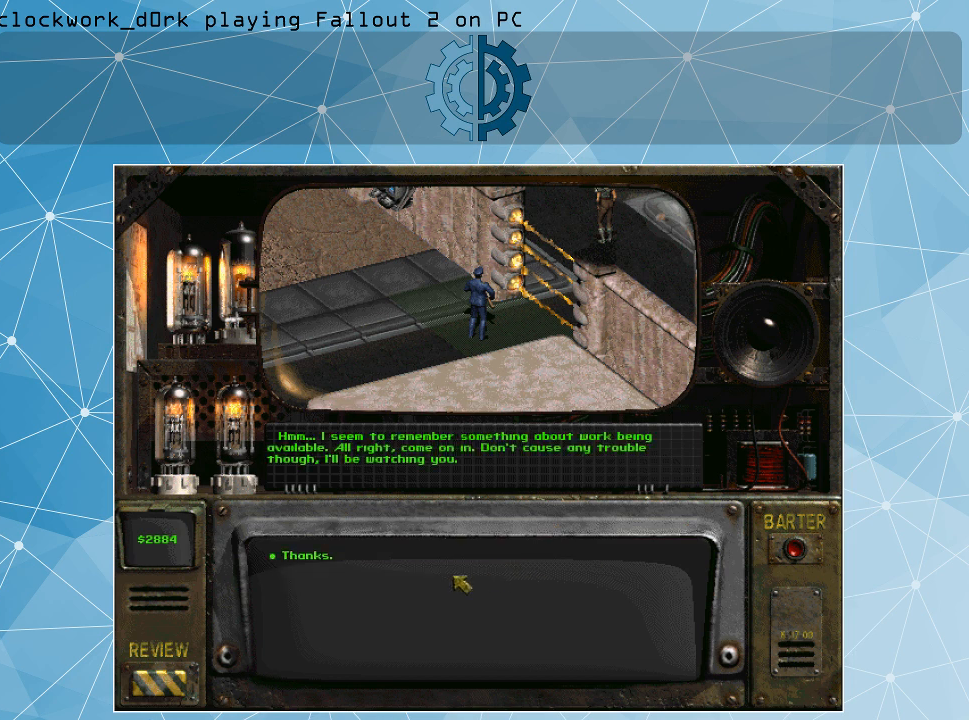
{"keys": [], "mouse": [], "events": []}
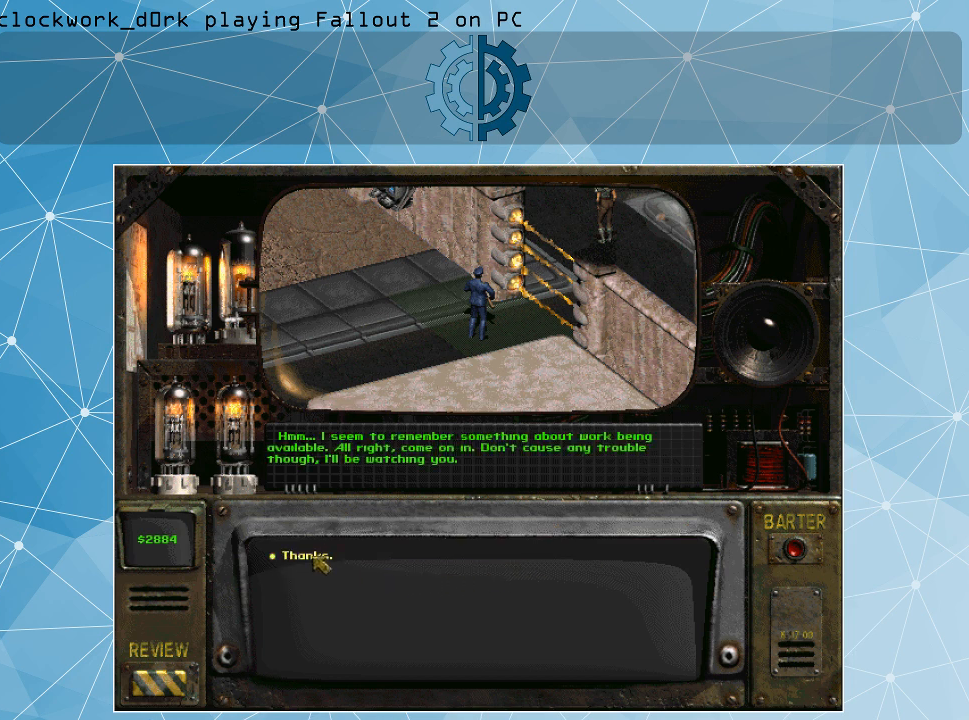
{"keys": [], "mouse": [], "events": []}
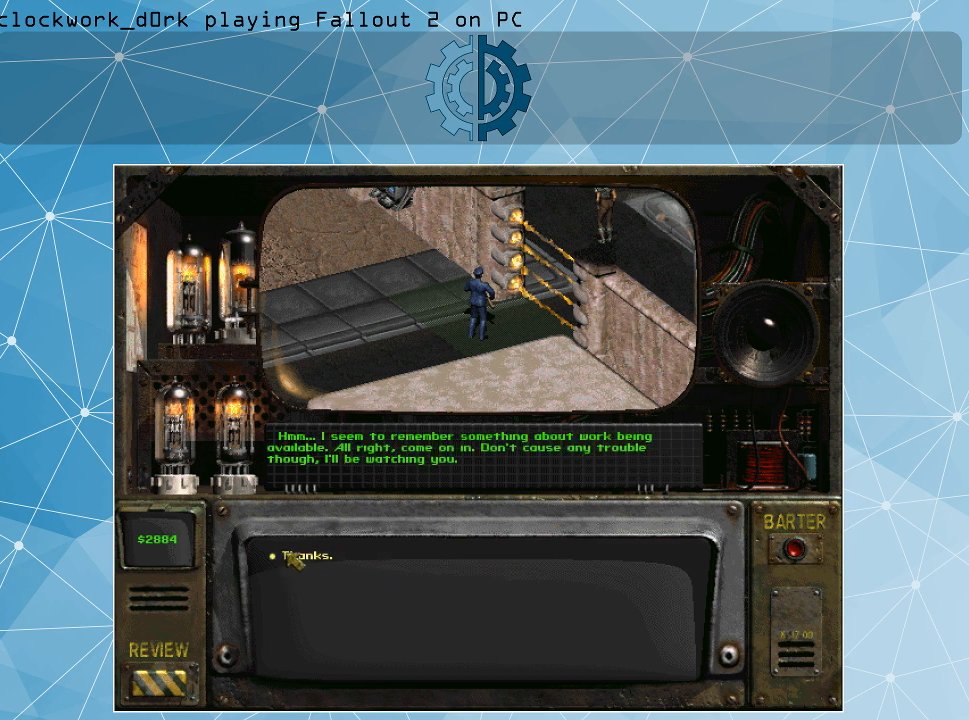
{"keys": [], "mouse": [], "events": [[167, "mouse_left", "down"], [233, "mouse_left", "up"]]}